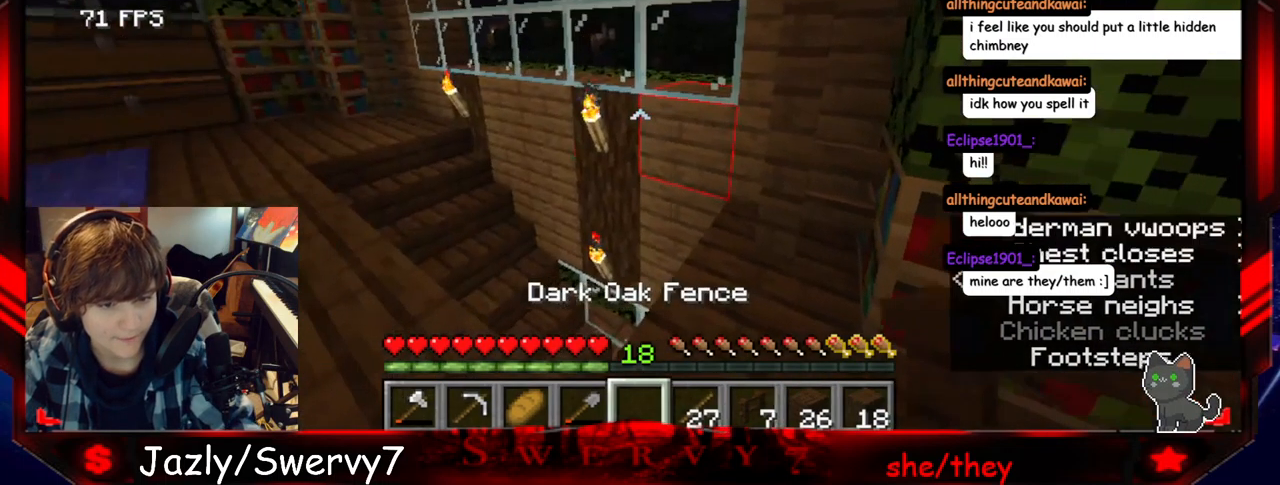
Gameplay with keyboard and mouse; each line is a JSON object with the keys and mouse buttons held at the frame after it. "events" lists presses ("down") and releases ("up") of "a", "d", "s", "w", "mouse_left" and "mouse_right" between this image and that frame as [ms after this image, input, new state], when the widget could be followed in between. "mouse_left", "mouse_right" = the "left", "right" buttons of the "mouse" list. No other keys are recorded. Fast repeated clicks can show as one long hold. Mouse movement is not recorded.
{"keys": ["w"], "mouse": [], "events": [[67, "w", "down"]]}
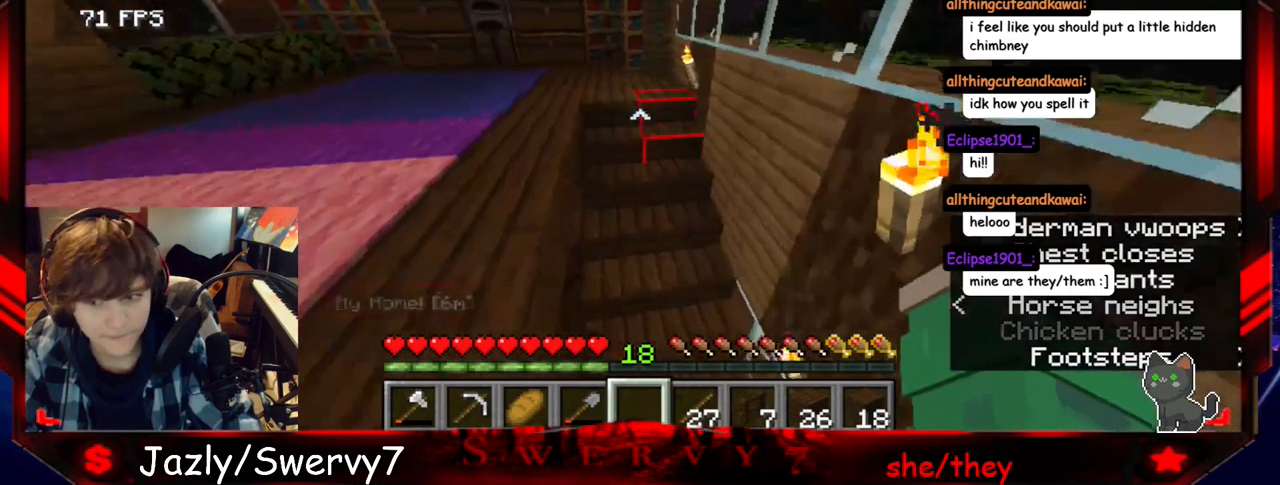
{"keys": ["w"], "mouse": [], "events": []}
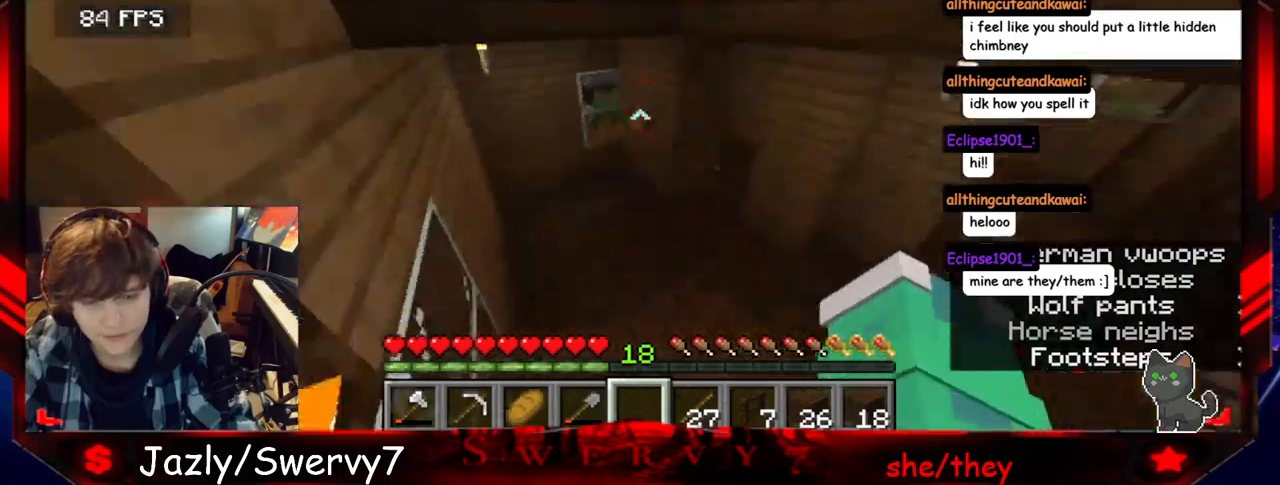
{"keys": ["w"], "mouse": [], "events": []}
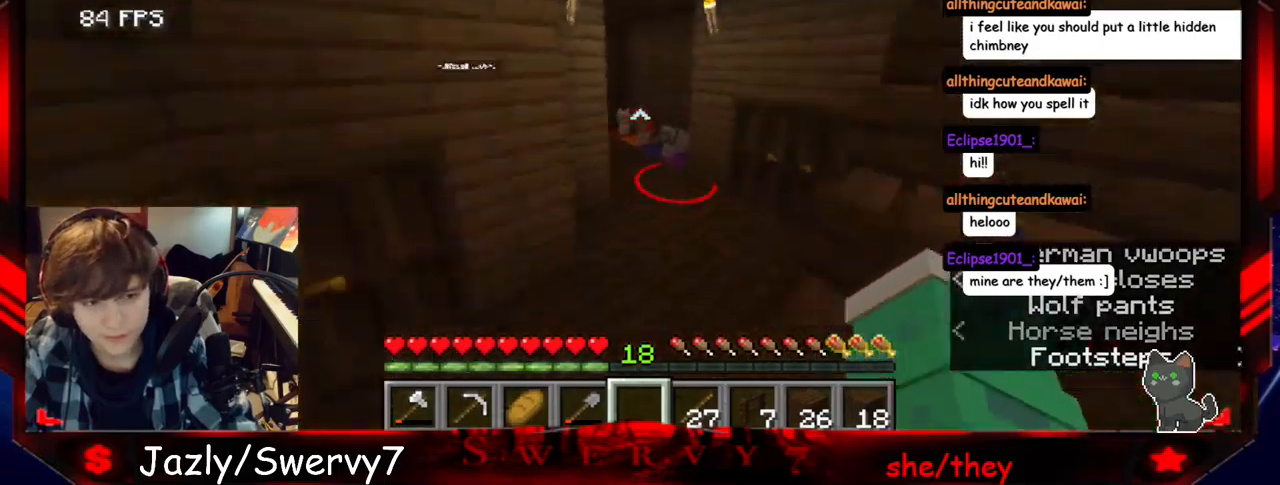
{"keys": ["w"], "mouse": [], "events": []}
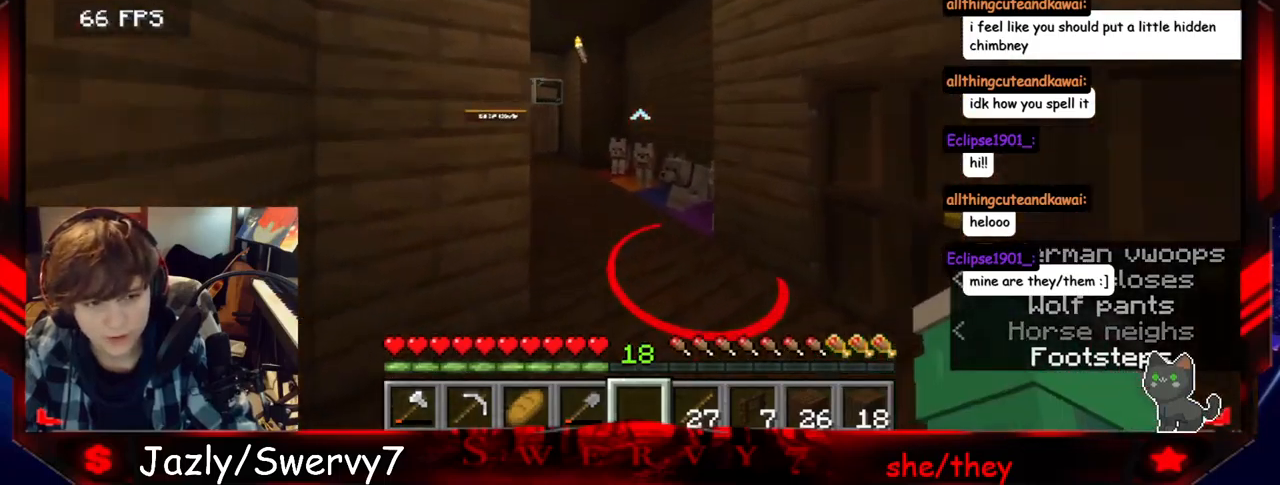
{"keys": ["w"], "mouse": [], "events": []}
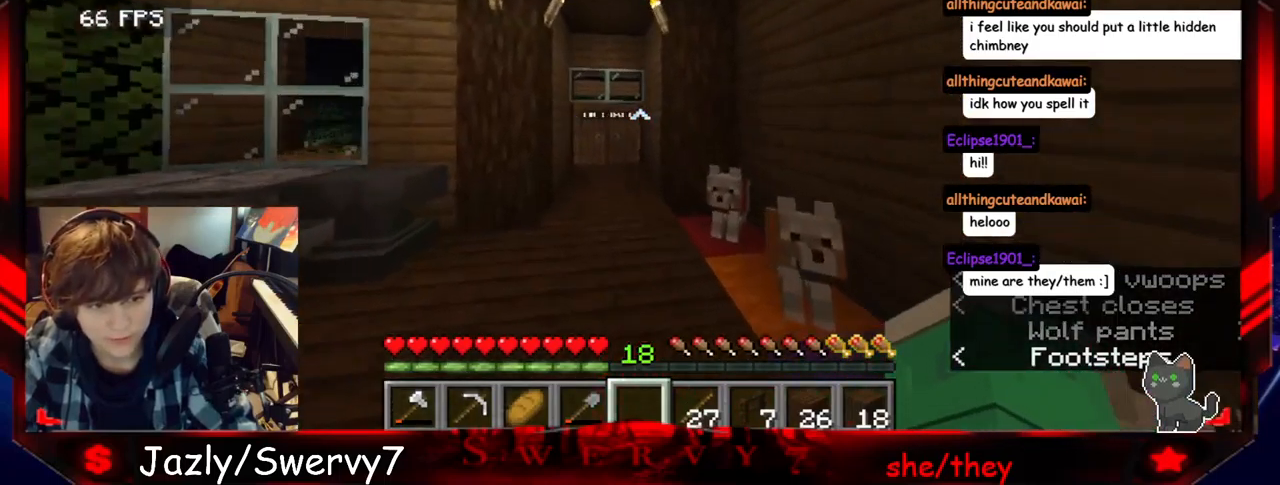
{"keys": ["w"], "mouse": [], "events": []}
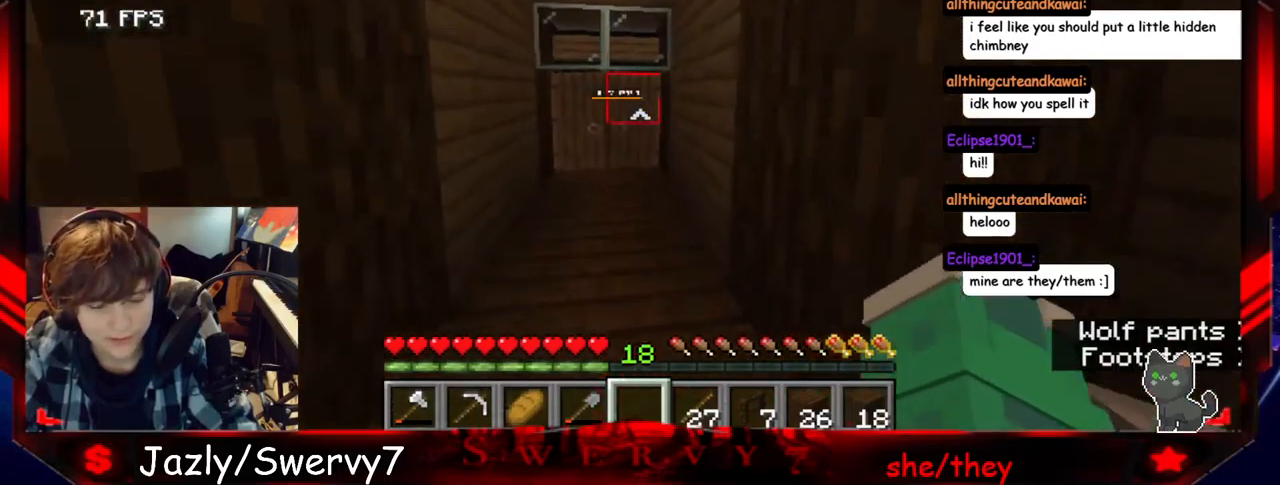
{"keys": ["w"], "mouse": [], "events": [[117, "mouse_right", "down"], [300, "mouse_right", "up"]]}
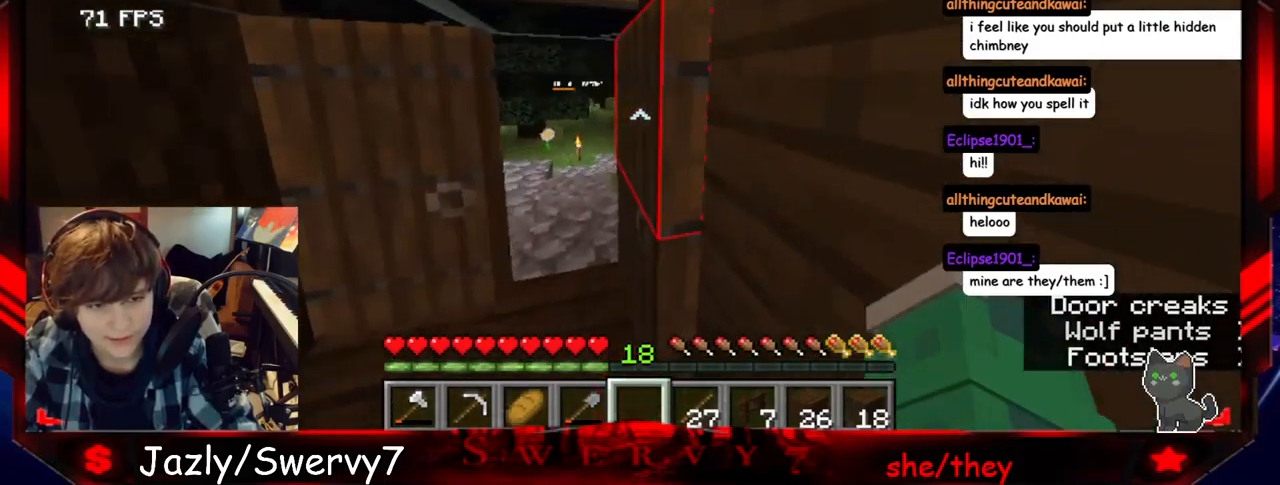
{"keys": ["a", "w"], "mouse": [], "events": [[183, "a", "down"]]}
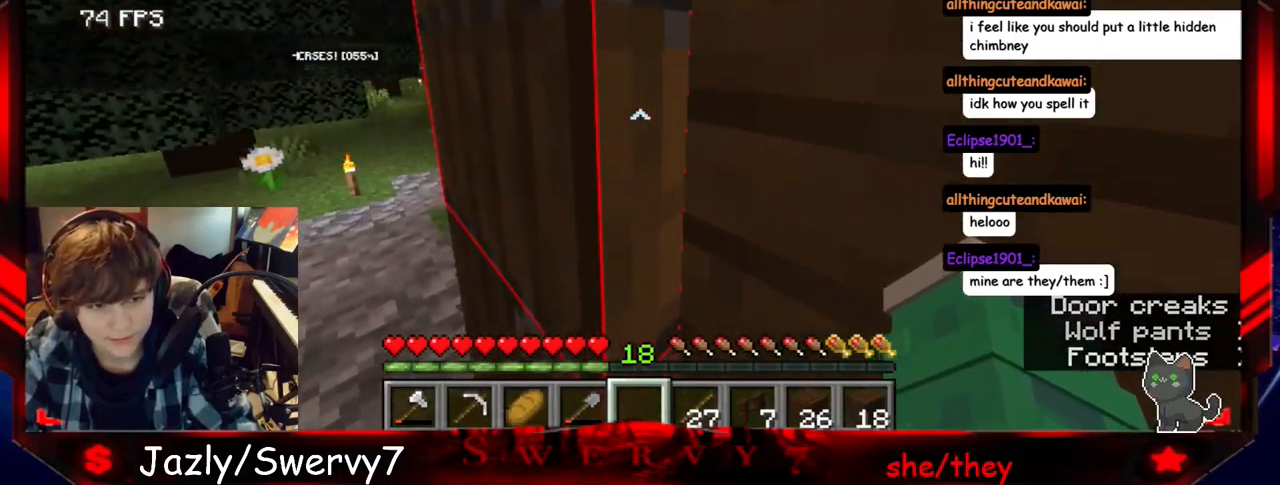
{"keys": ["a"], "mouse": [], "events": [[350, "w", "up"]]}
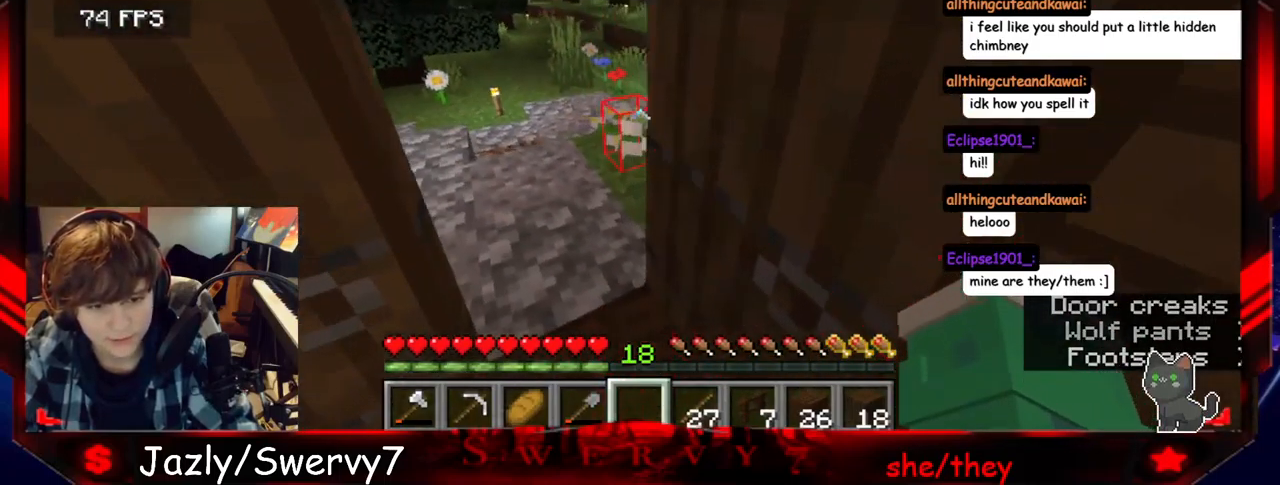
{"keys": ["a", "w"], "mouse": [], "events": [[50, "w", "down"]]}
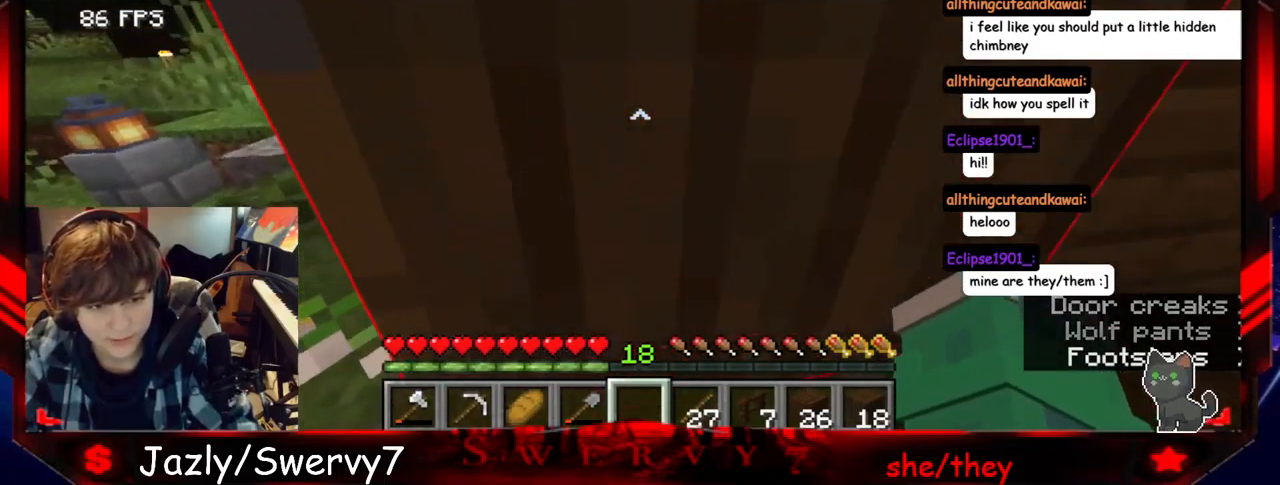
{"keys": ["w"], "mouse": [], "events": [[167, "mouse_right", "down"], [200, "w", "up"], [383, "mouse_right", "up"], [433, "a", "up"], [433, "w", "down"]]}
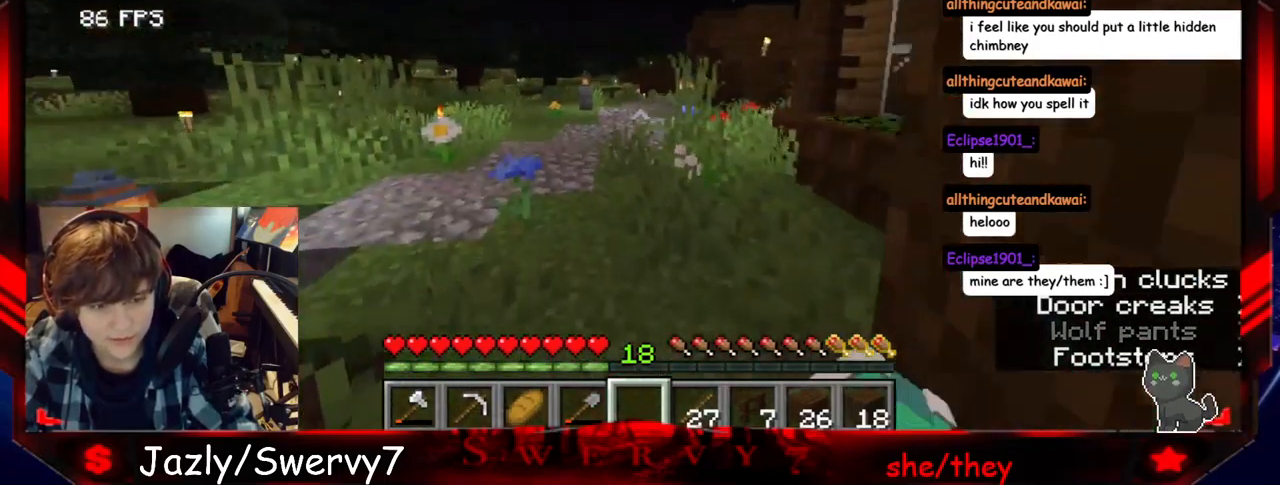
{"keys": ["w"], "mouse": [], "events": []}
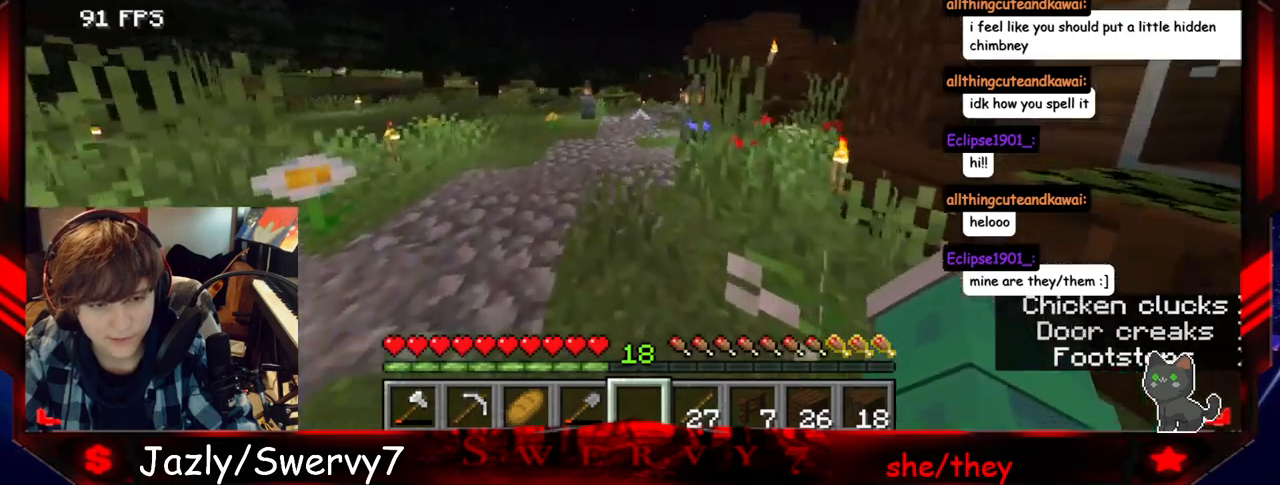
{"keys": ["w"], "mouse": [], "events": []}
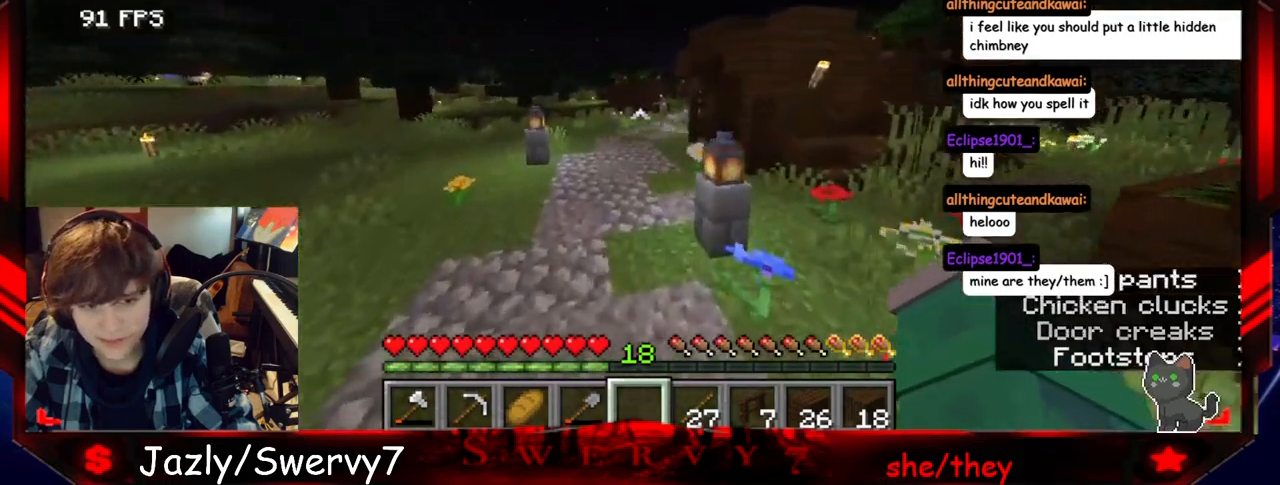
{"keys": ["w"], "mouse": [], "events": []}
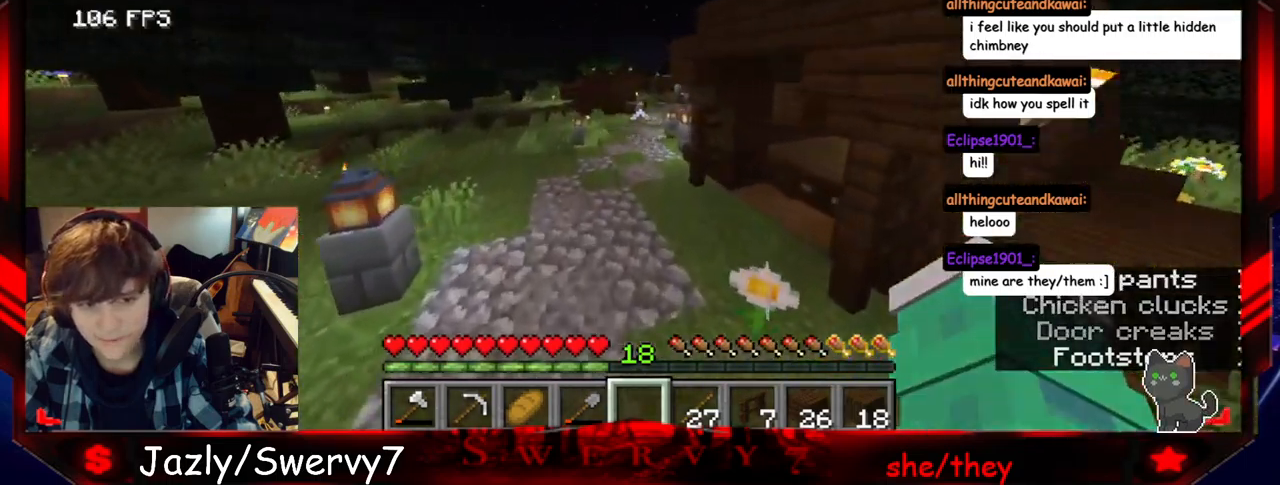
{"keys": ["w"], "mouse": [], "events": []}
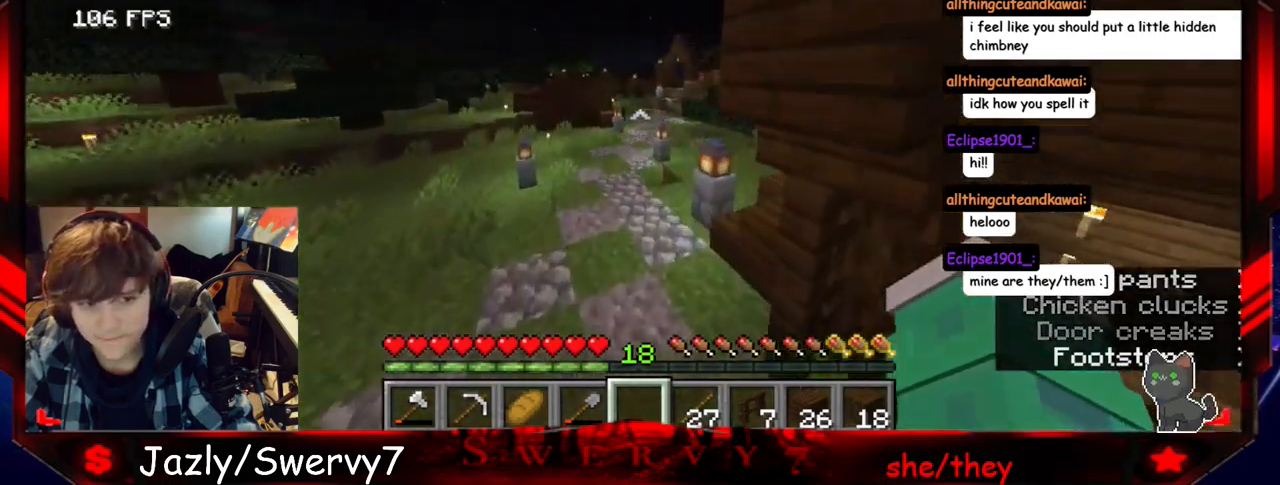
{"keys": ["w"], "mouse": [], "events": []}
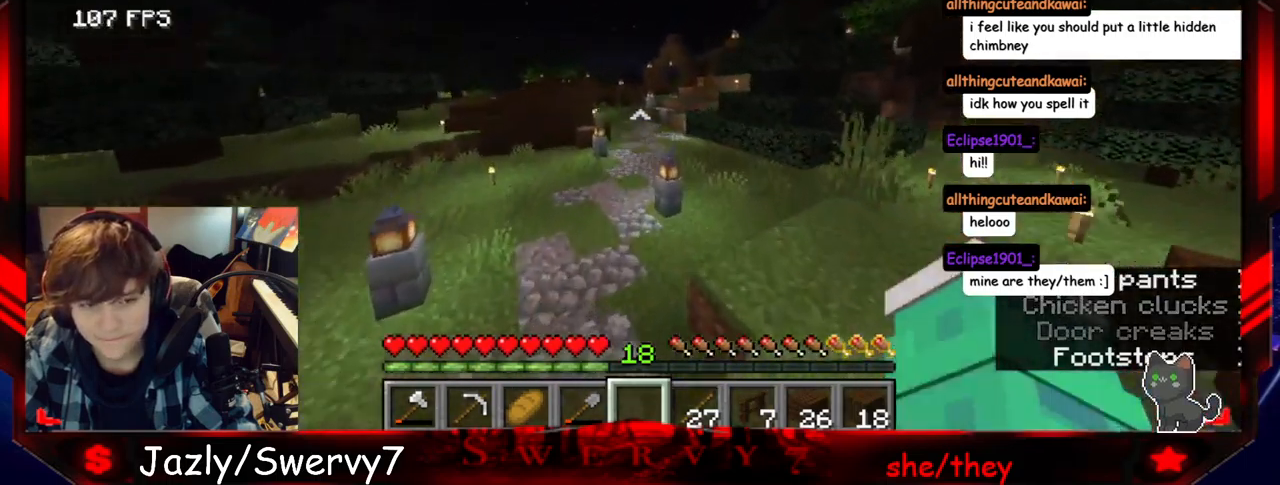
{"keys": ["w"], "mouse": [], "events": []}
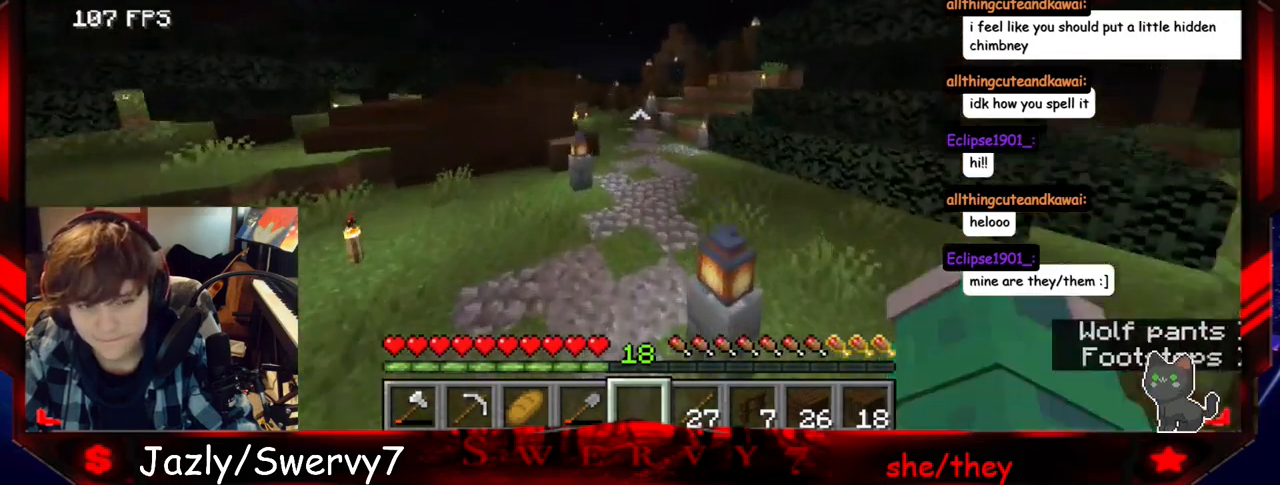
{"keys": ["w"], "mouse": [], "events": []}
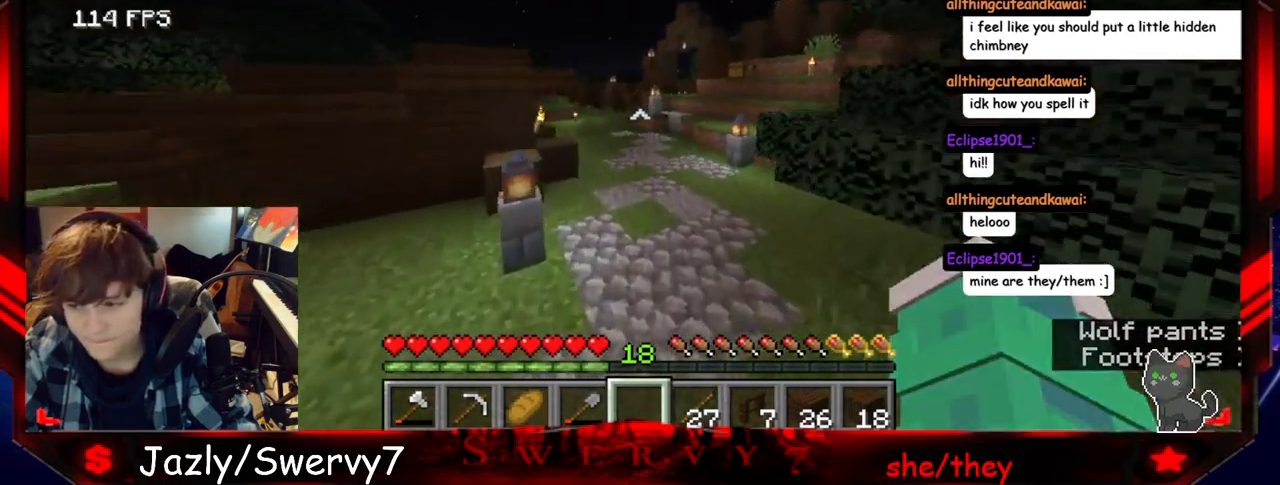
{"keys": ["w"], "mouse": [], "events": []}
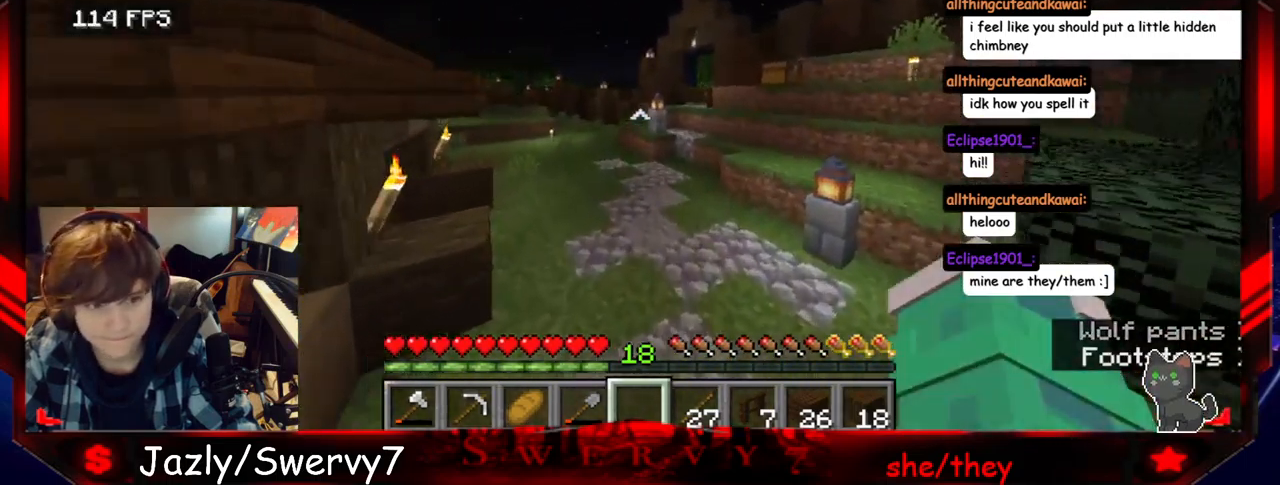
{"keys": ["w"], "mouse": [], "events": []}
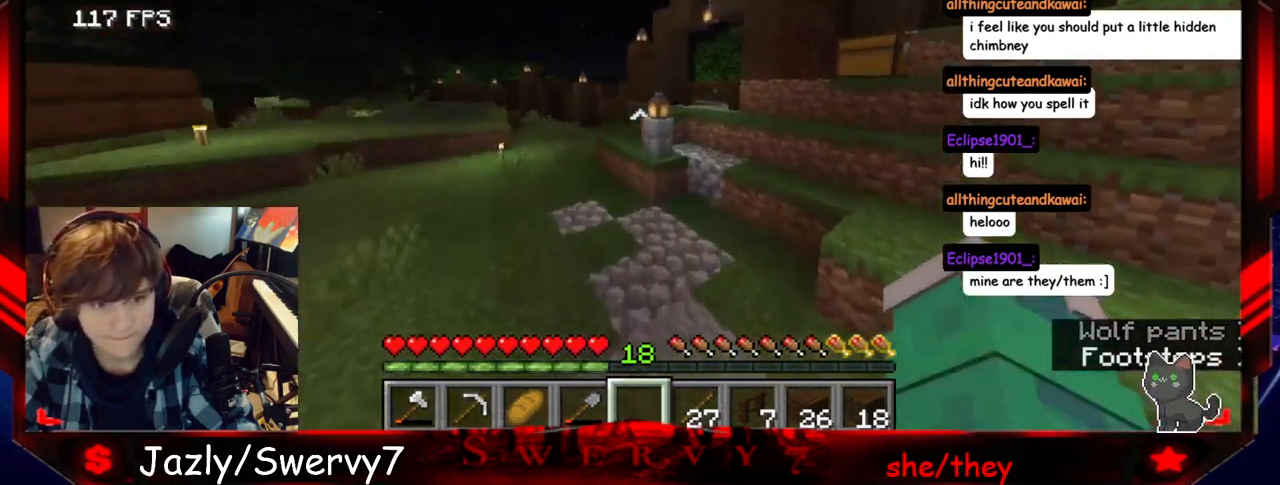
{"keys": ["w"], "mouse": [], "events": []}
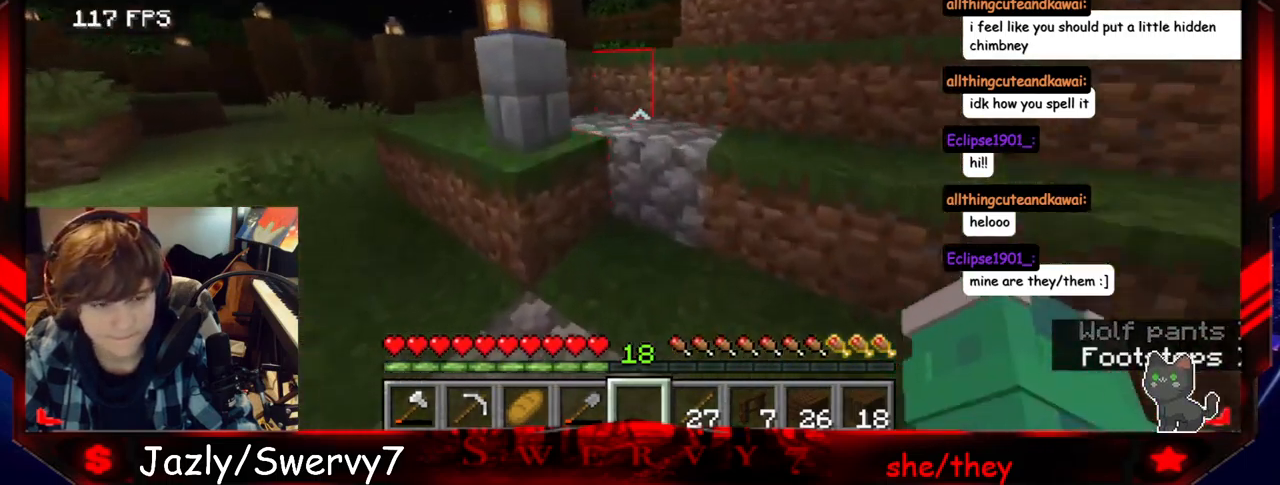
{"keys": ["w"], "mouse": ["right"], "events": [[484, "mouse_right", "down"]]}
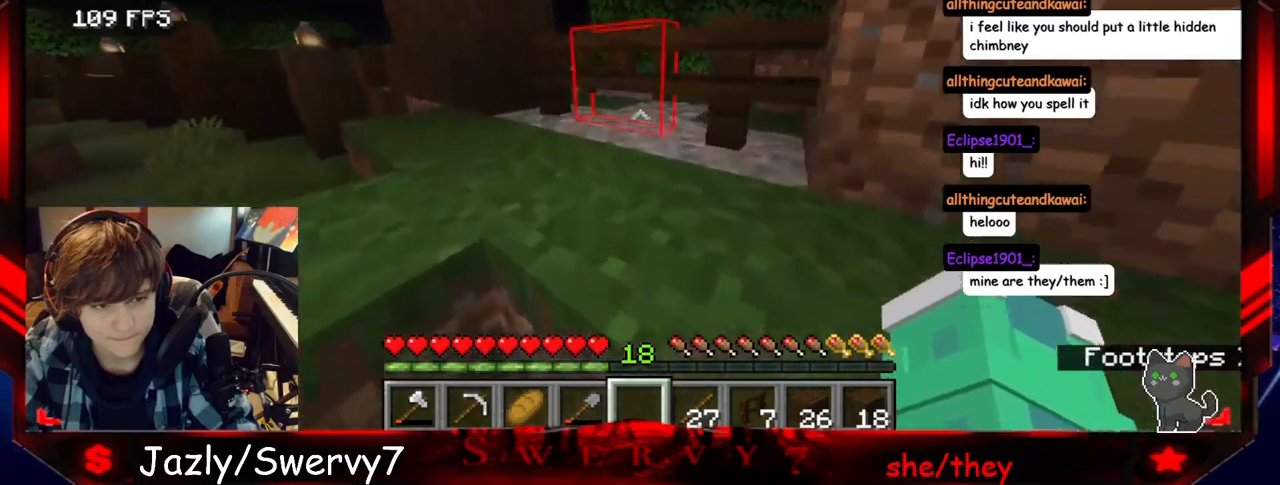
{"keys": ["w"], "mouse": [], "events": [[183, "mouse_right", "up"]]}
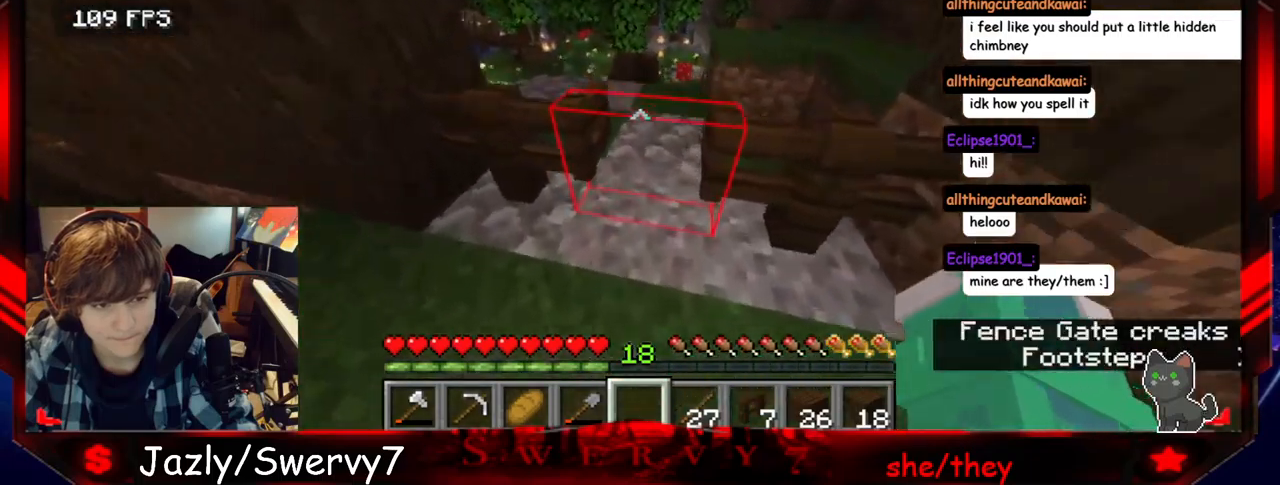
{"keys": [], "mouse": [], "events": [[183, "d", "down"], [233, "w", "up"], [383, "d", "up"]]}
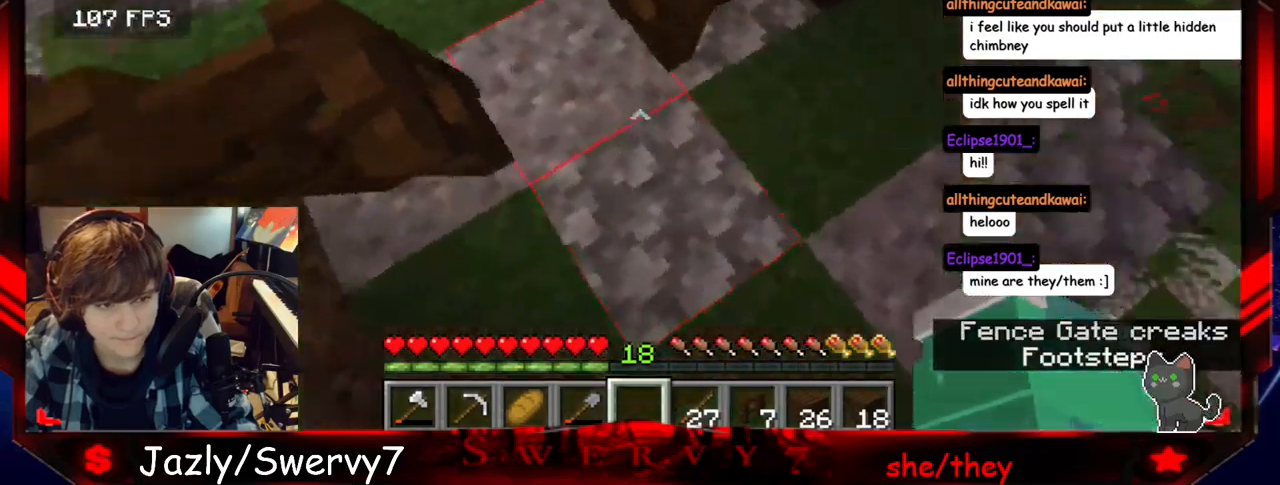
{"keys": ["w"], "mouse": [], "events": [[250, "mouse_right", "down"], [400, "mouse_right", "up"], [417, "w", "down"]]}
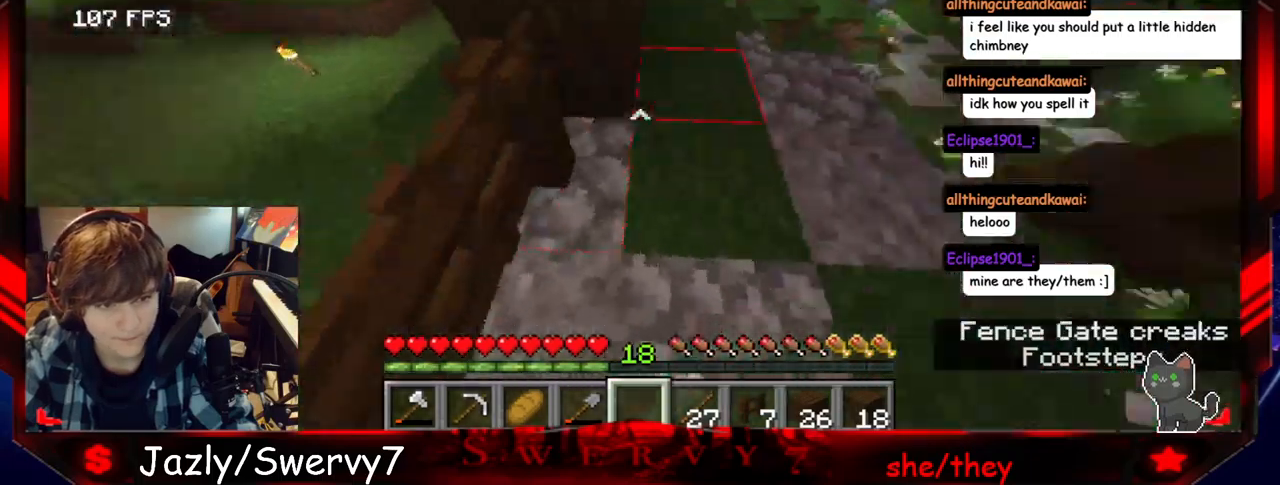
{"keys": ["w"], "mouse": [], "events": []}
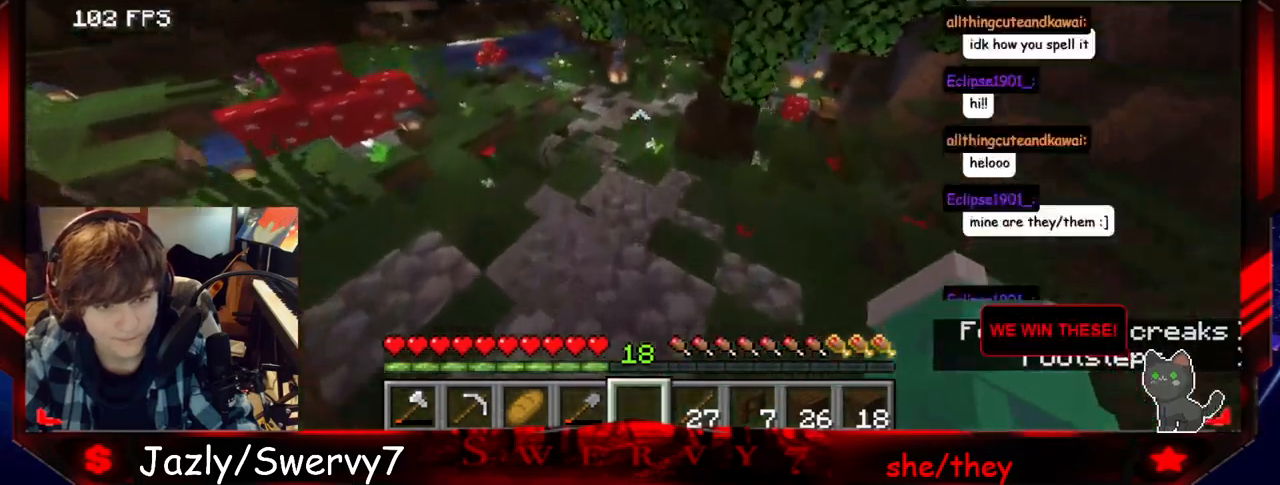
{"keys": ["w"], "mouse": [], "events": []}
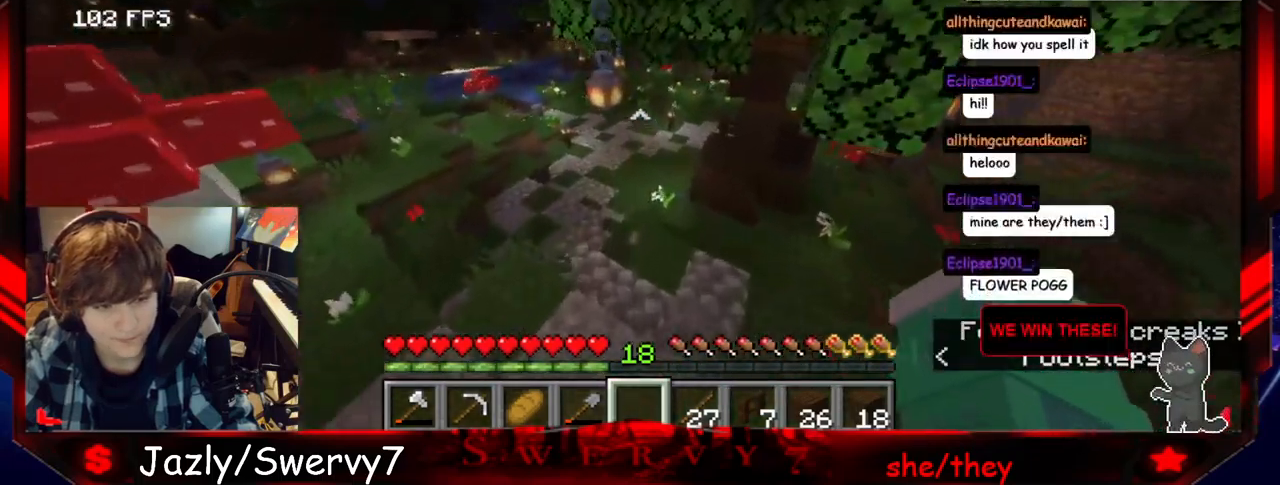
{"keys": ["w"], "mouse": [], "events": []}
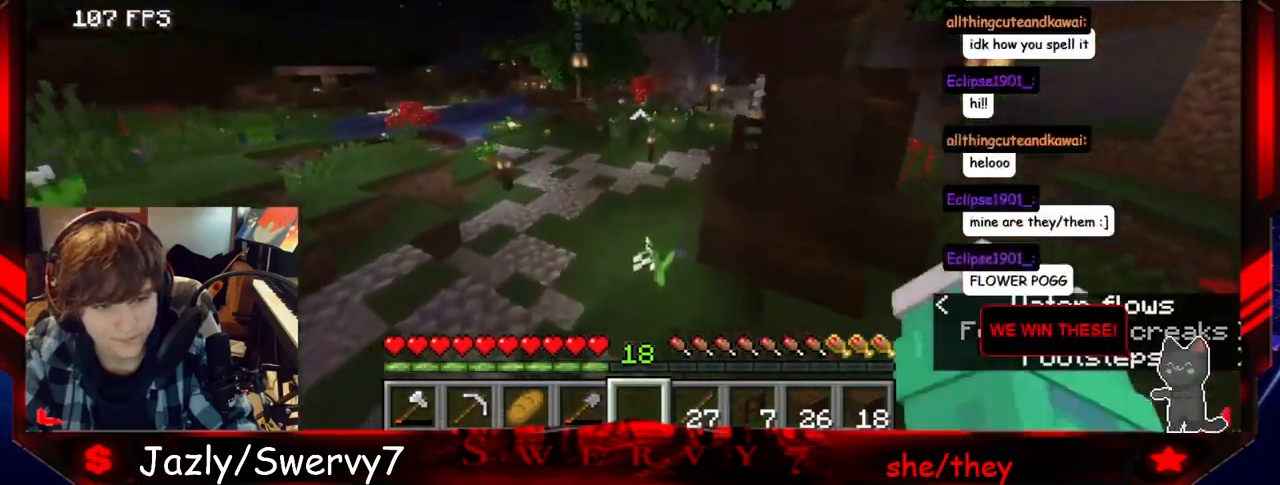
{"keys": ["w"], "mouse": [], "events": []}